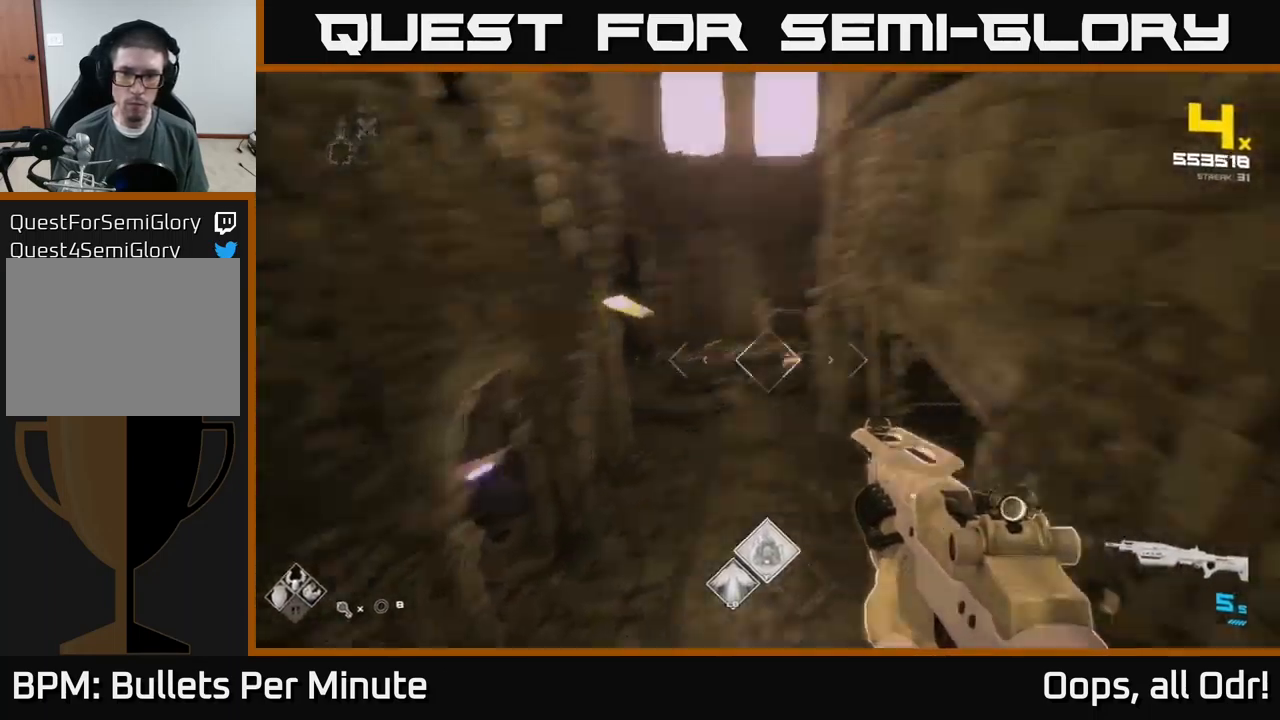
Gameplay with a controller (Xbox layout); each line is a JSON object with the inputs held at the frame after it. "events" lists button and stick changes between this image and that frame as [ms after this image, input, new state], when the widget could be followed in between.
{"buttons": [], "left_stick": "down", "right_stick": "center", "events": [[50, "R2", "down"], [50, "left_stick", "up-left"], [117, "right_stick", "center"], [134, "R2", "up"], [200, "left_stick", "center"], [300, "right_stick", "left"], [350, "R2", "down"], [350, "left_stick", "down"], [400, "right_stick", "center"], [434, "R2", "up"]]}
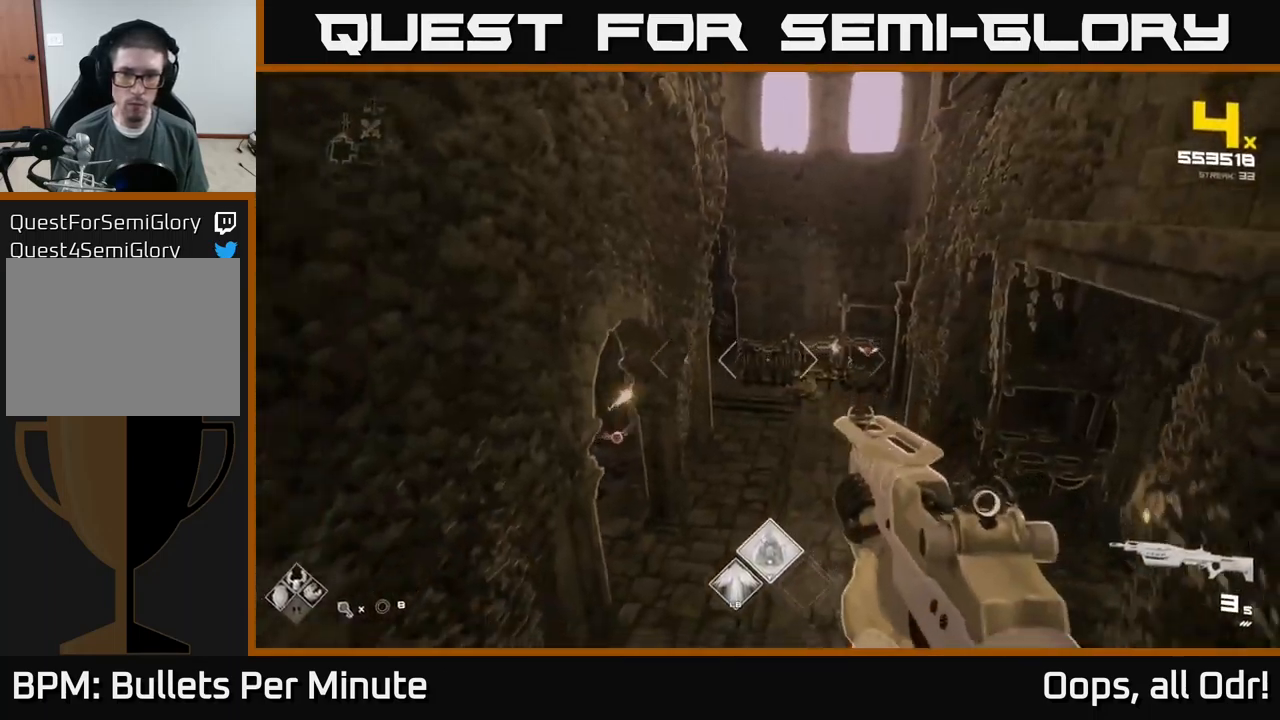
{"buttons": [], "left_stick": "center", "right_stick": "center", "events": [[100, "right_stick", "right"], [167, "left_stick", "center"], [200, "R2", "down"], [234, "right_stick", "center"], [267, "R2", "up"], [300, "left_stick", "left"], [417, "left_stick", "center"]]}
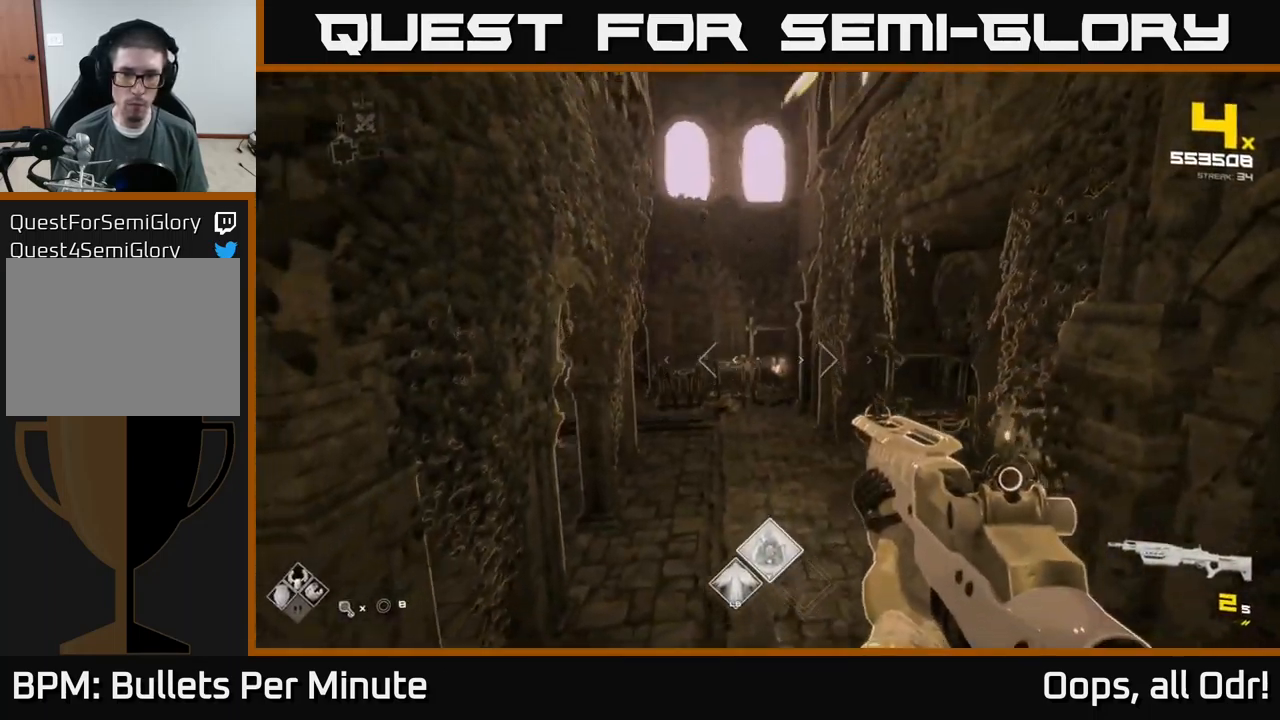
{"buttons": ["R1"], "left_stick": "up-right", "right_stick": "center", "events": [[17, "right_stick", "up"], [67, "R2", "down"], [84, "right_stick", "center"], [134, "R2", "up"], [167, "left_stick", "right"], [417, "R1", "down"], [417, "left_stick", "up-right"]]}
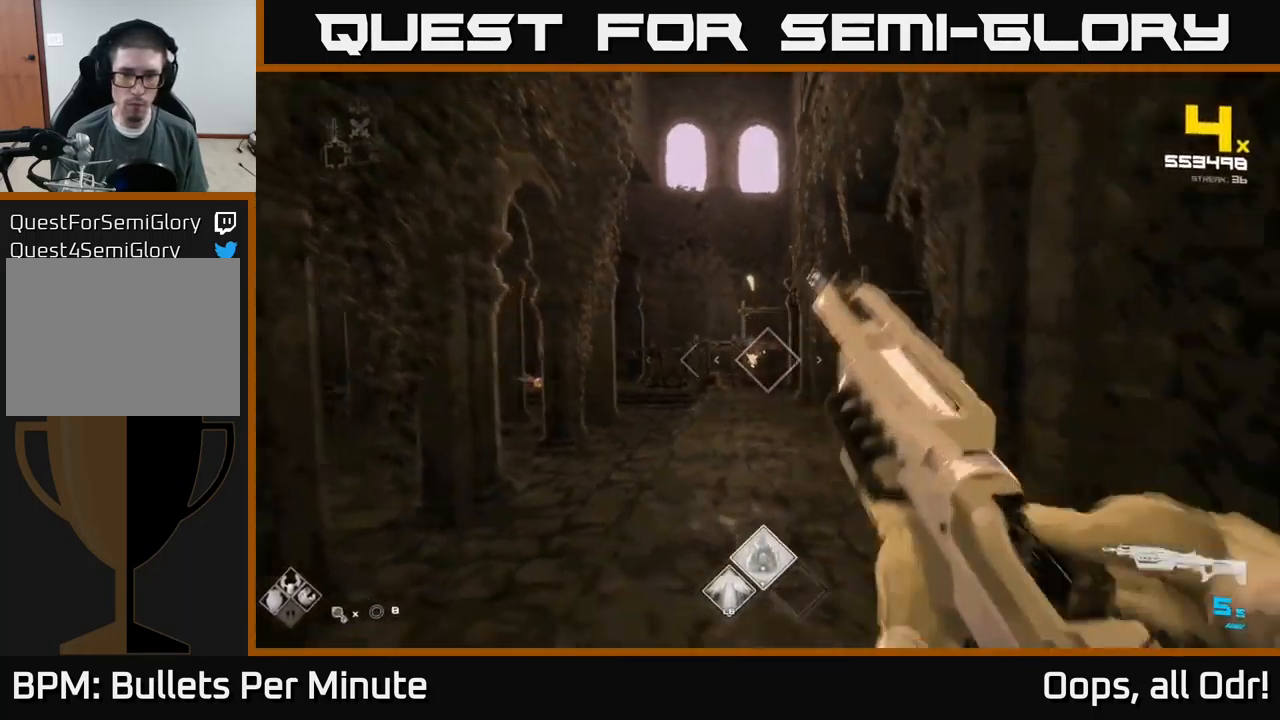
{"buttons": [], "left_stick": "up", "right_stick": "center", "events": [[34, "R1", "up"], [84, "left_stick", "up"], [184, "right_stick", "left"], [234, "R2", "down"], [234, "right_stick", "center"], [334, "R2", "up"]]}
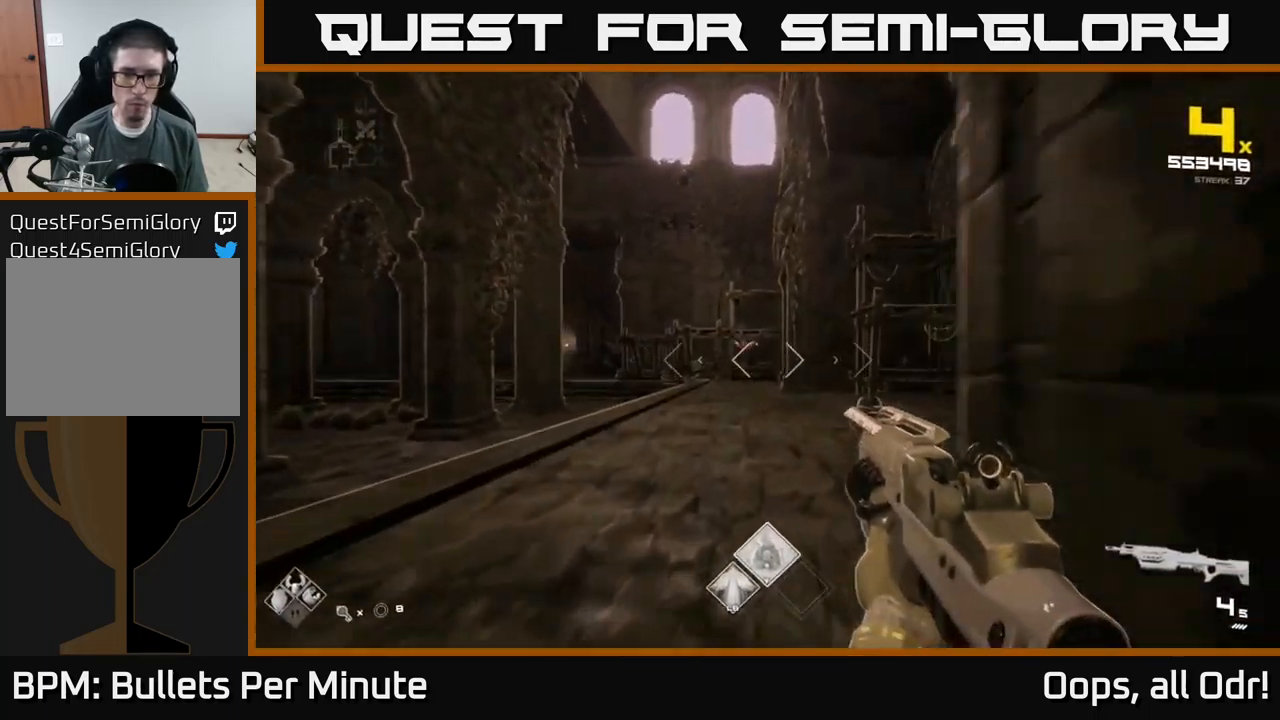
{"buttons": [], "left_stick": "up-right", "right_stick": "center", "events": [[17, "R2", "down"], [84, "R2", "up"], [350, "R2", "down"], [367, "left_stick", "up-right"], [467, "R2", "up"]]}
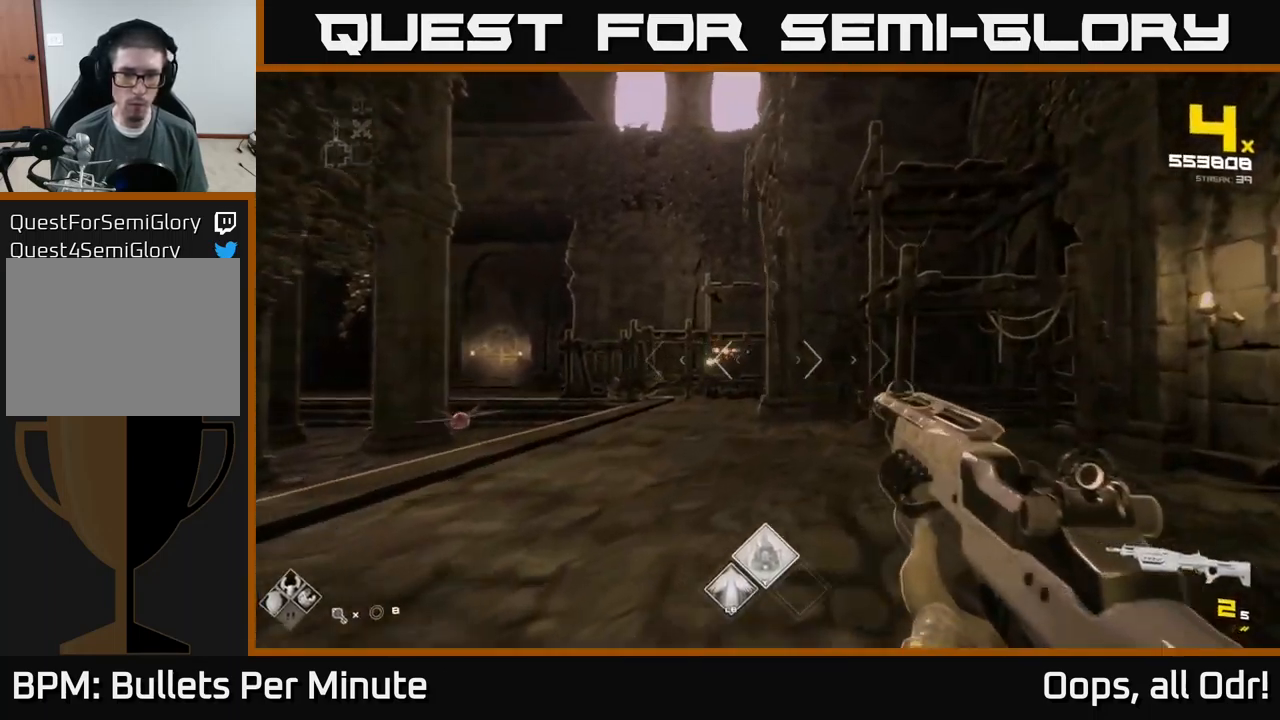
{"buttons": [], "left_stick": "right", "right_stick": "left", "events": [[50, "right_stick", "left"], [184, "right_stick", "center"], [200, "R2", "down"], [284, "R2", "up"], [417, "right_stick", "left"], [434, "left_stick", "right"]]}
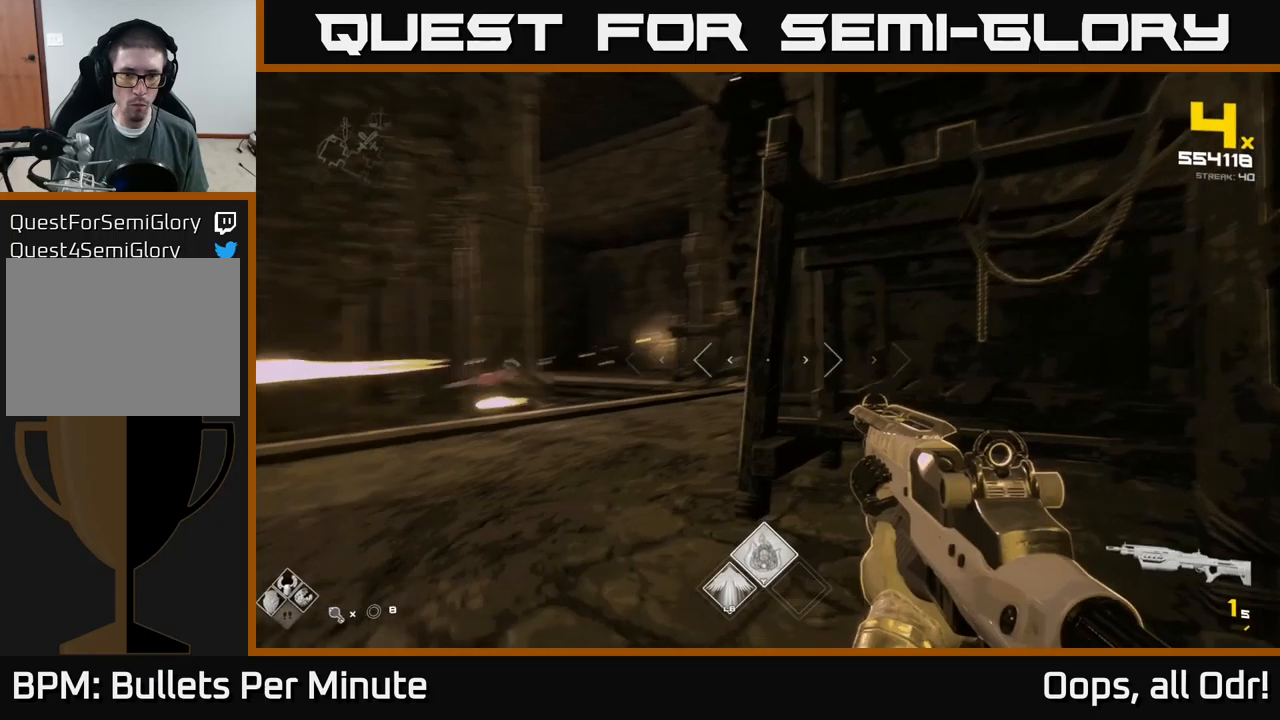
{"buttons": ["R2"], "left_stick": "center", "right_stick": "down", "events": [[83, "R1", "down"], [183, "R1", "up"], [250, "right_stick", "center"], [300, "left_stick", "center"], [450, "right_stick", "down"], [500, "R2", "down"]]}
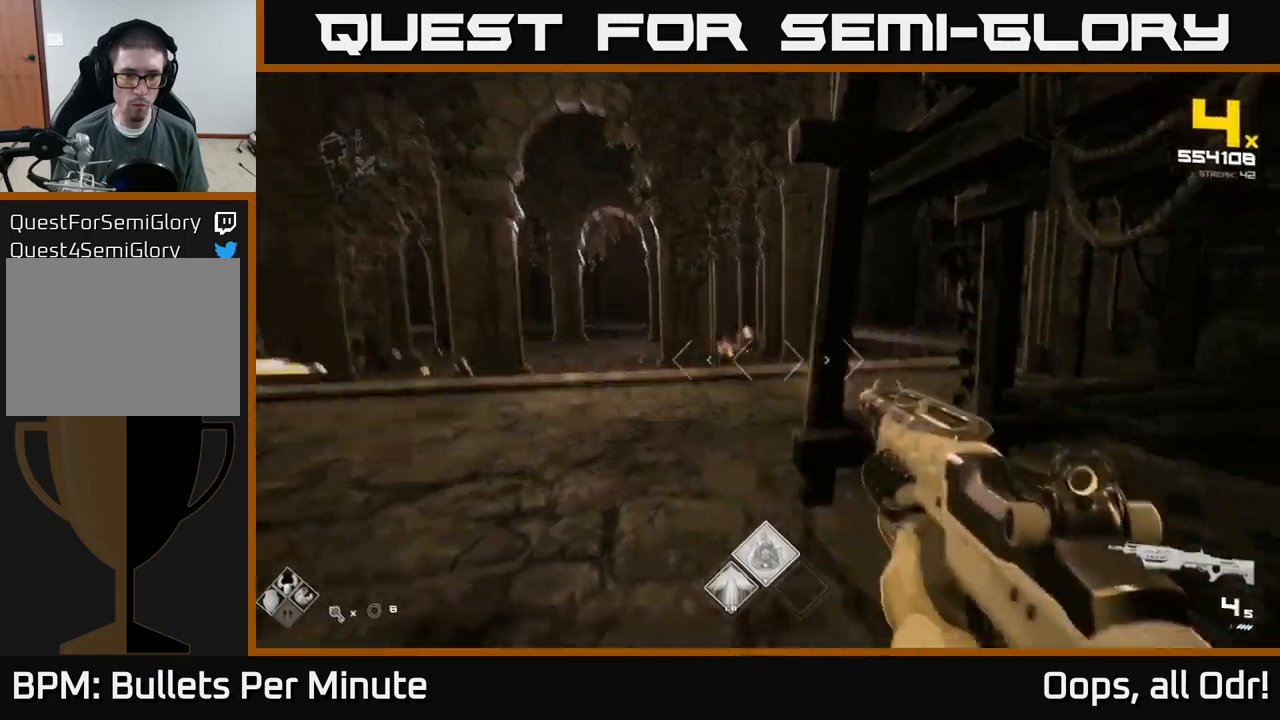
{"buttons": [], "left_stick": "left", "right_stick": "center", "events": [[33, "left_stick", "up-left"], [33, "right_stick", "center"], [66, "R2", "up"], [233, "right_stick", "up-left"], [250, "left_stick", "center"], [300, "R2", "down"], [300, "right_stick", "center"], [366, "left_stick", "left"], [383, "R2", "up"]]}
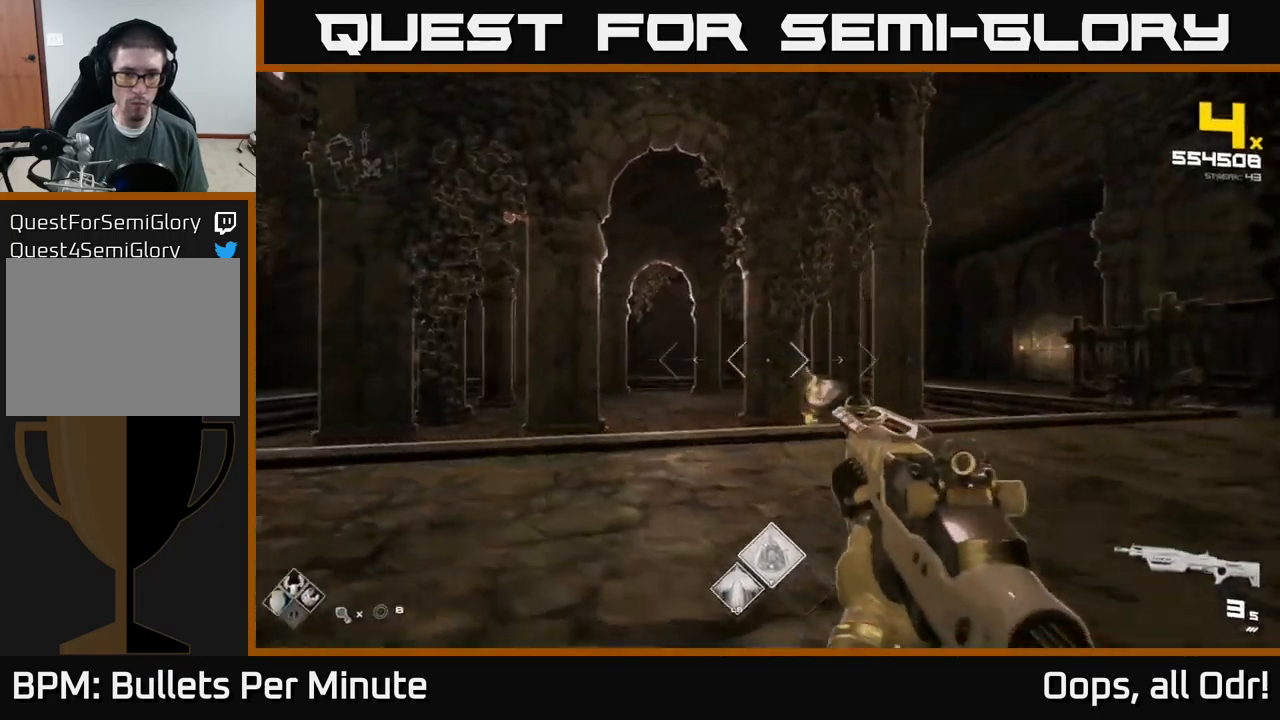
{"buttons": [], "left_stick": "up-left", "right_stick": "center", "events": [[50, "left_stick", "up-left"], [116, "R1", "down"], [233, "R1", "up"], [366, "right_stick", "left"], [483, "right_stick", "center"]]}
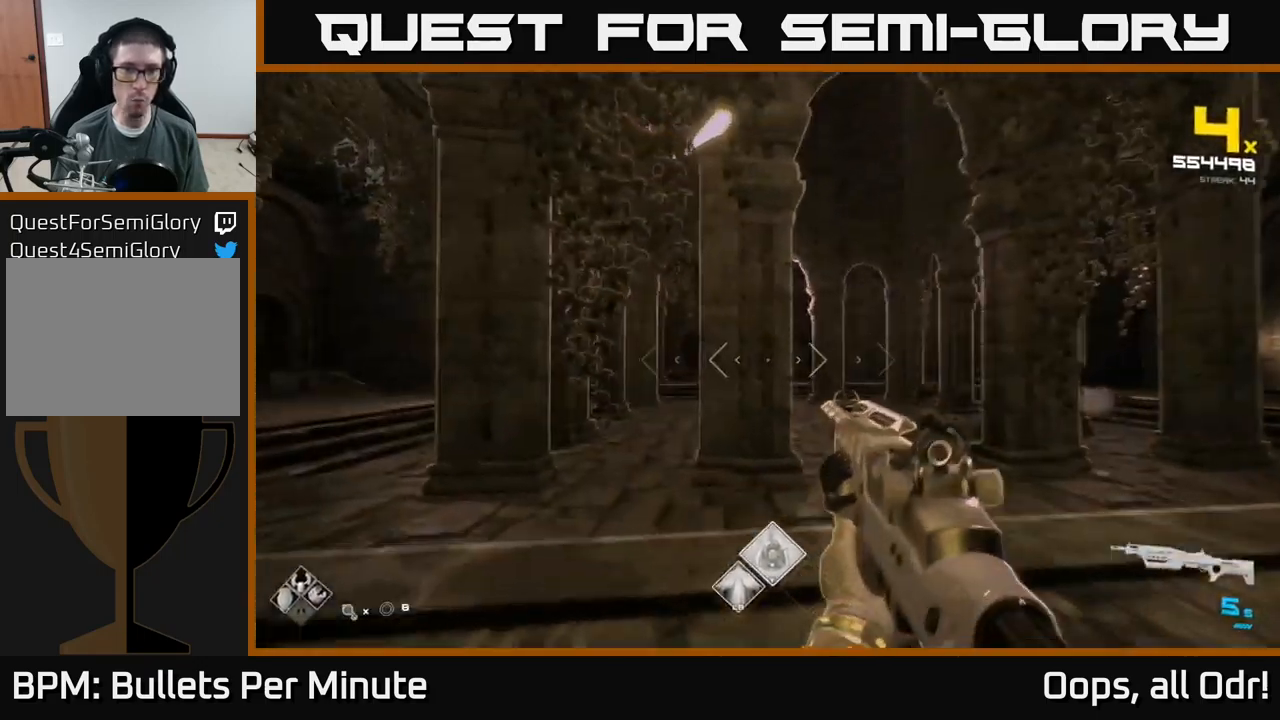
{"buttons": [], "left_stick": "up-right", "right_stick": "center", "events": [[66, "left_stick", "up-right"], [333, "right_stick", "up-left"], [466, "right_stick", "center"]]}
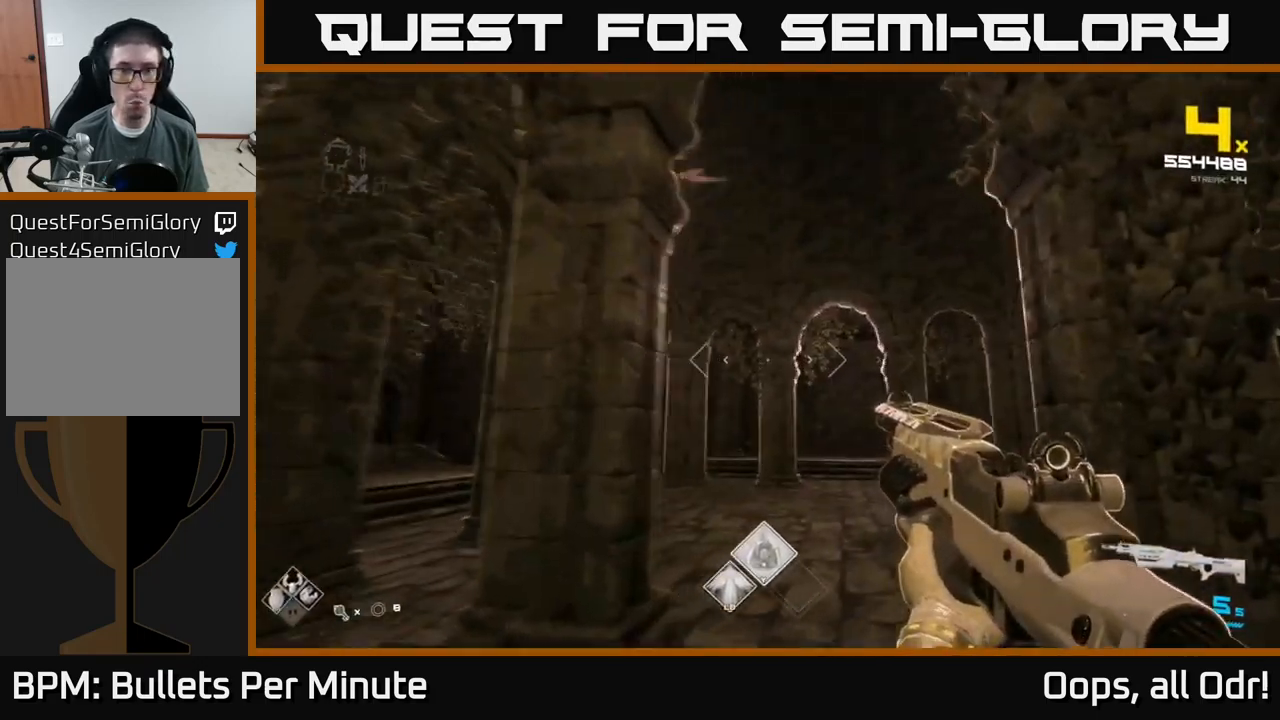
{"buttons": [], "left_stick": "right", "right_stick": "left", "events": [[16, "left_stick", "up"], [133, "L1", "down"], [216, "right_stick", "left"], [333, "L1", "up"], [333, "left_stick", "up-right"], [500, "left_stick", "right"]]}
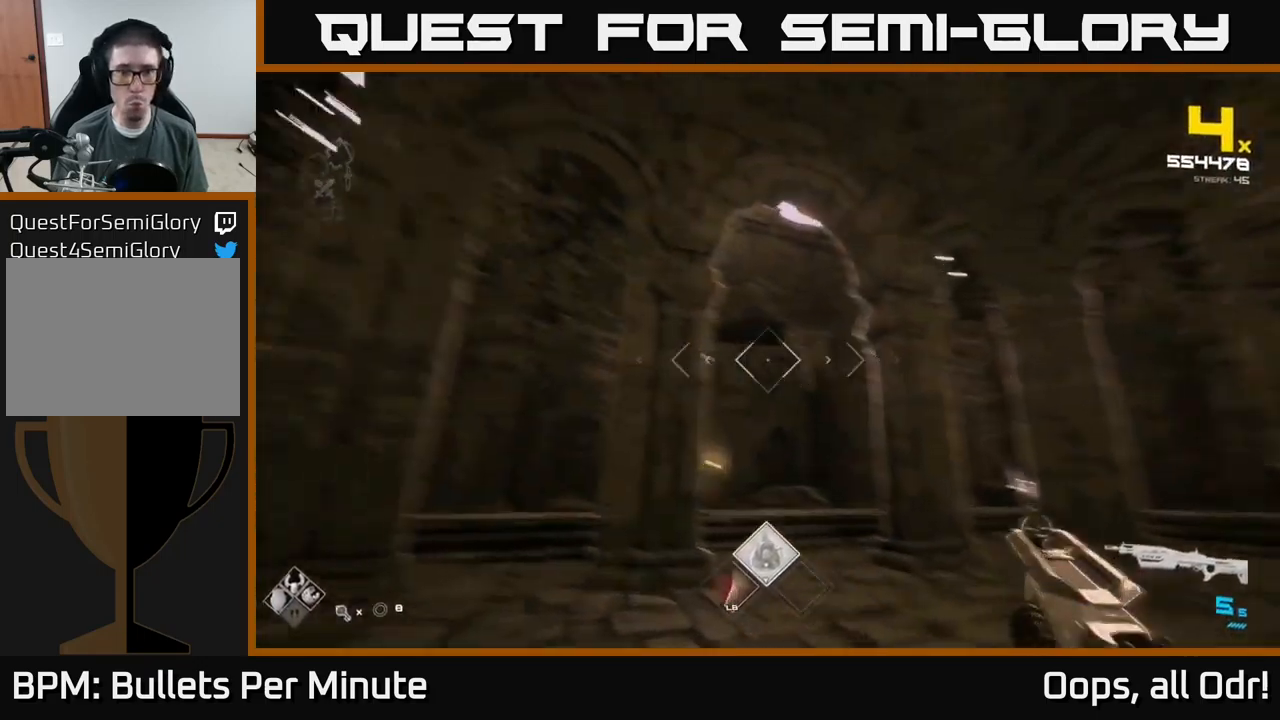
{"buttons": [], "left_stick": "down-right", "right_stick": "left", "events": [[316, "left_stick", "down-right"]]}
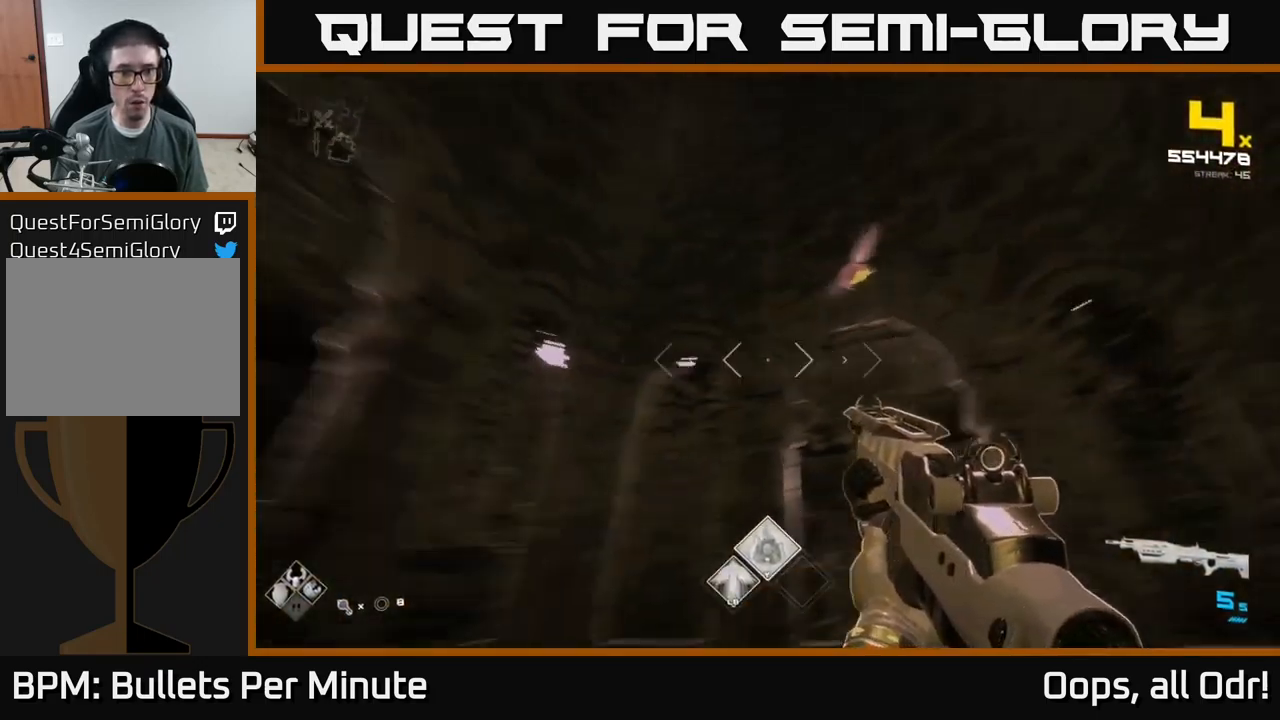
{"buttons": [], "left_stick": "right", "right_stick": "left", "events": [[83, "right_stick", "center"], [150, "left_stick", "down"], [166, "right_stick", "right"], [250, "R2", "down"], [333, "R2", "up"], [350, "right_stick", "down"], [400, "right_stick", "left"], [416, "left_stick", "right"]]}
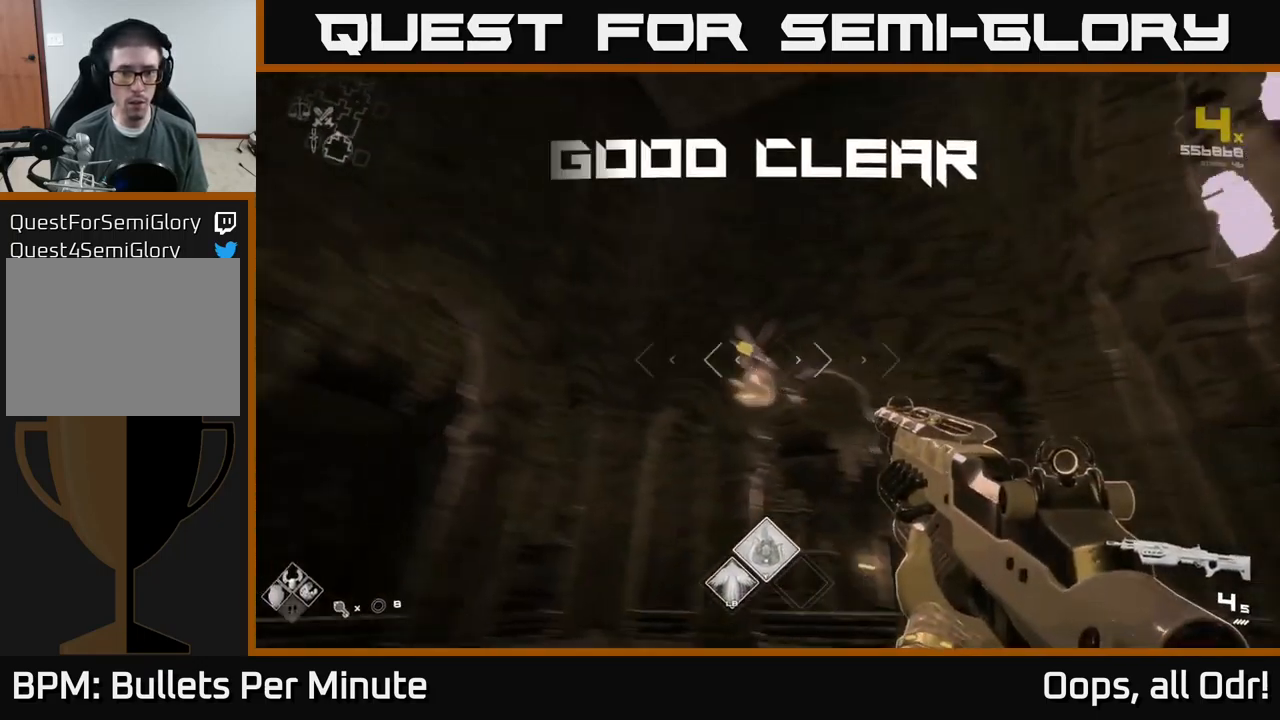
{"buttons": [], "left_stick": "up", "right_stick": "center", "events": [[50, "R2", "down"], [66, "right_stick", "center"], [100, "left_stick", "up-right"], [116, "R2", "up"], [216, "left_stick", "up"], [266, "right_stick", "down"], [366, "R1", "down"], [450, "right_stick", "center"], [500, "R1", "up"]]}
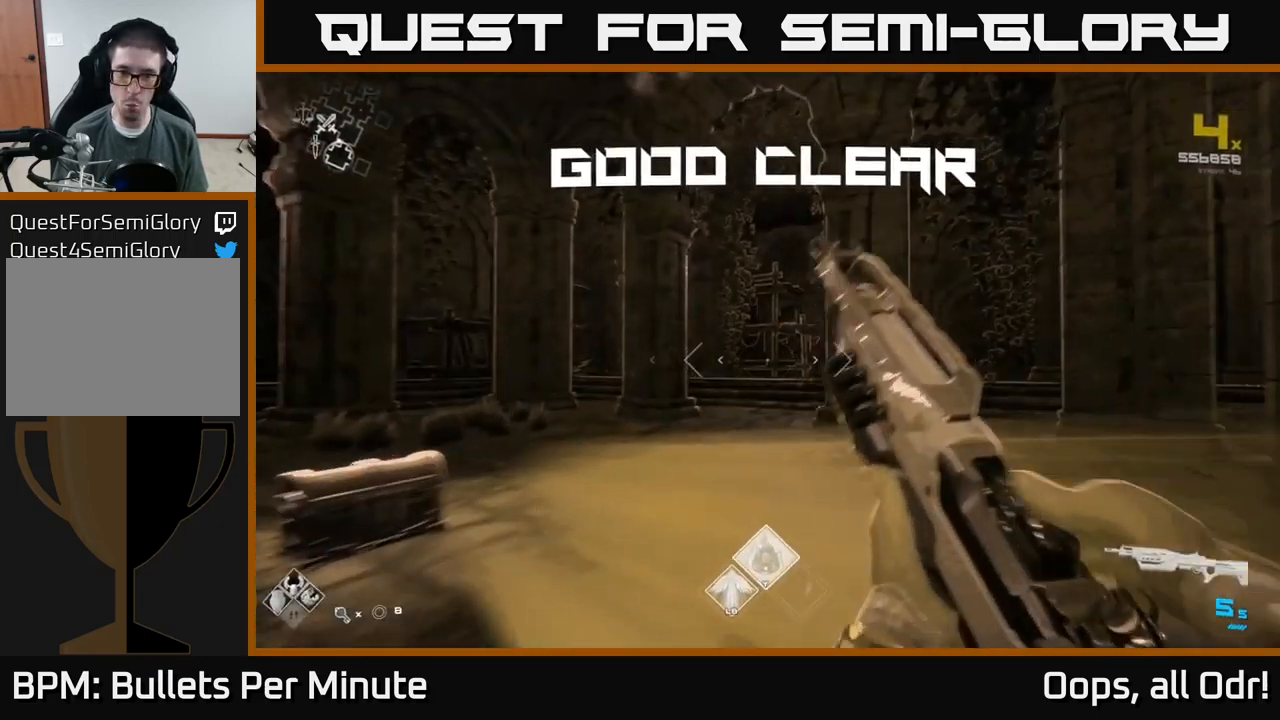
{"buttons": [], "left_stick": "up-left", "right_stick": "left", "events": [[150, "right_stick", "left"], [250, "left_stick", "right"], [350, "left_stick", "down"], [433, "left_stick", "up-left"]]}
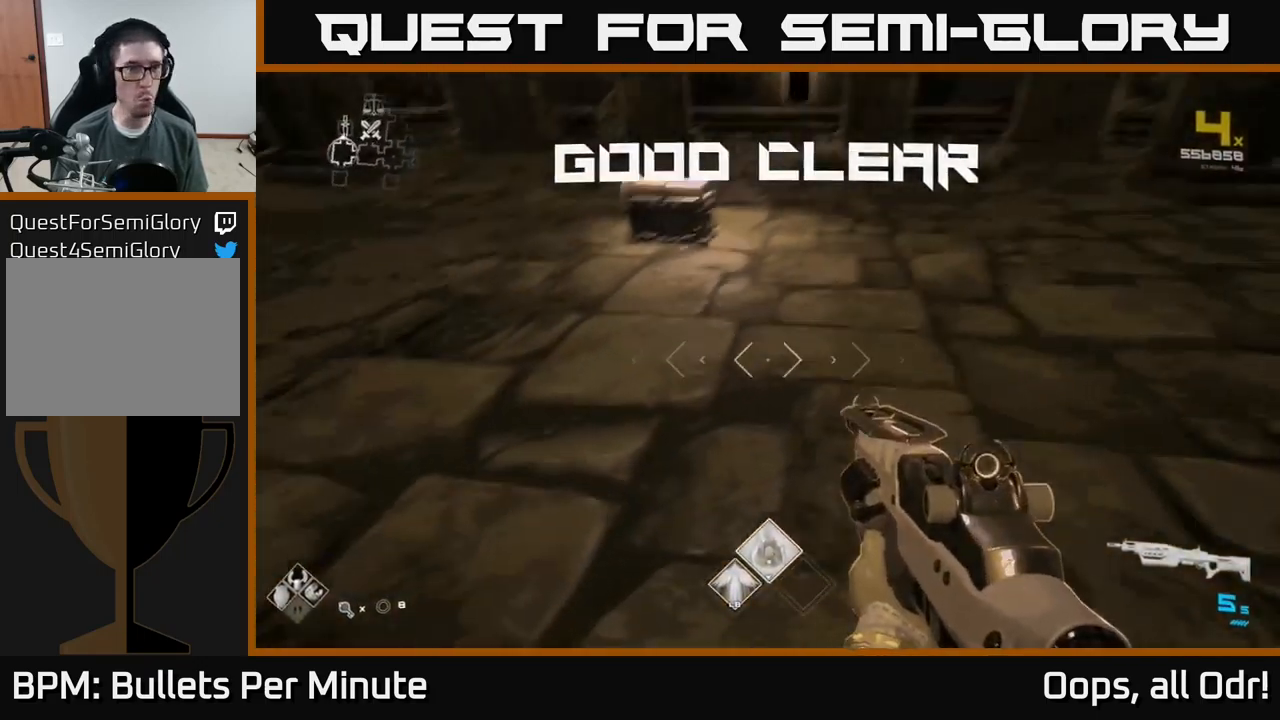
{"buttons": ["X"], "left_stick": "center", "right_stick": "center", "events": [[33, "left_stick", "up"], [33, "right_stick", "center"], [316, "right_stick", "down"], [416, "right_stick", "center"], [433, "left_stick", "center"], [500, "X", "down"]]}
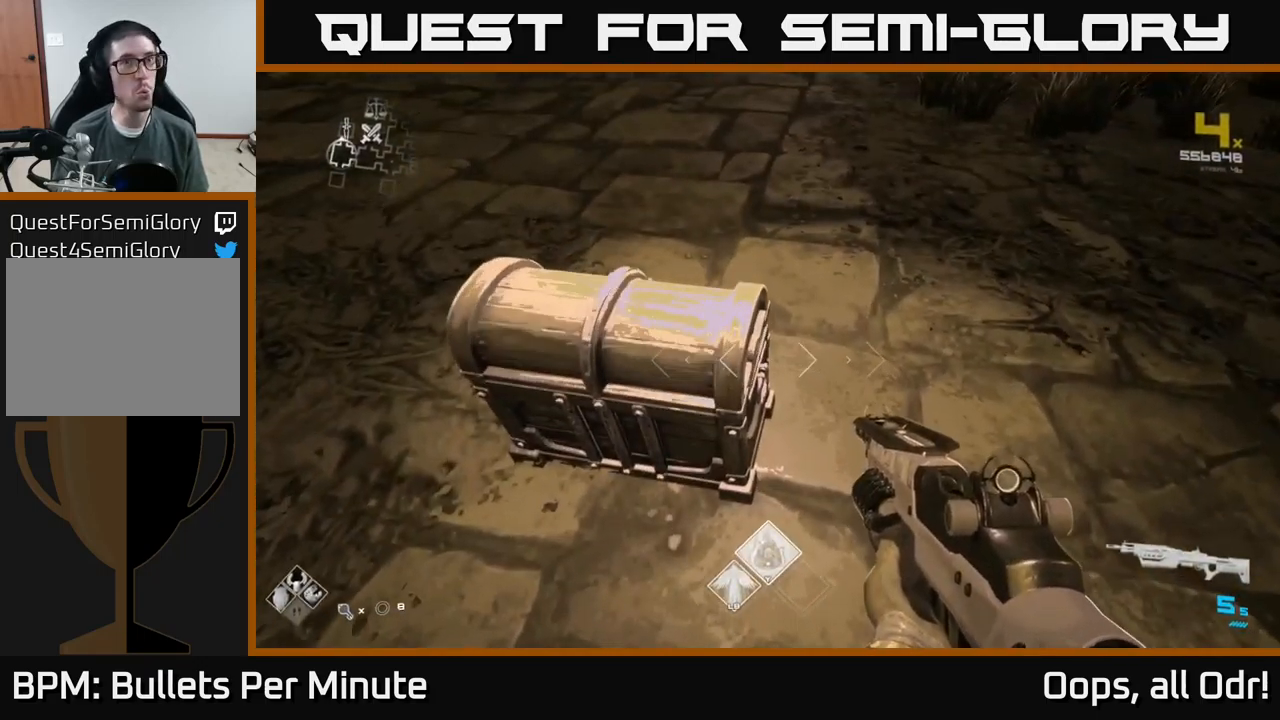
{"buttons": [], "left_stick": "center", "right_stick": "center", "events": [[100, "X", "up"]]}
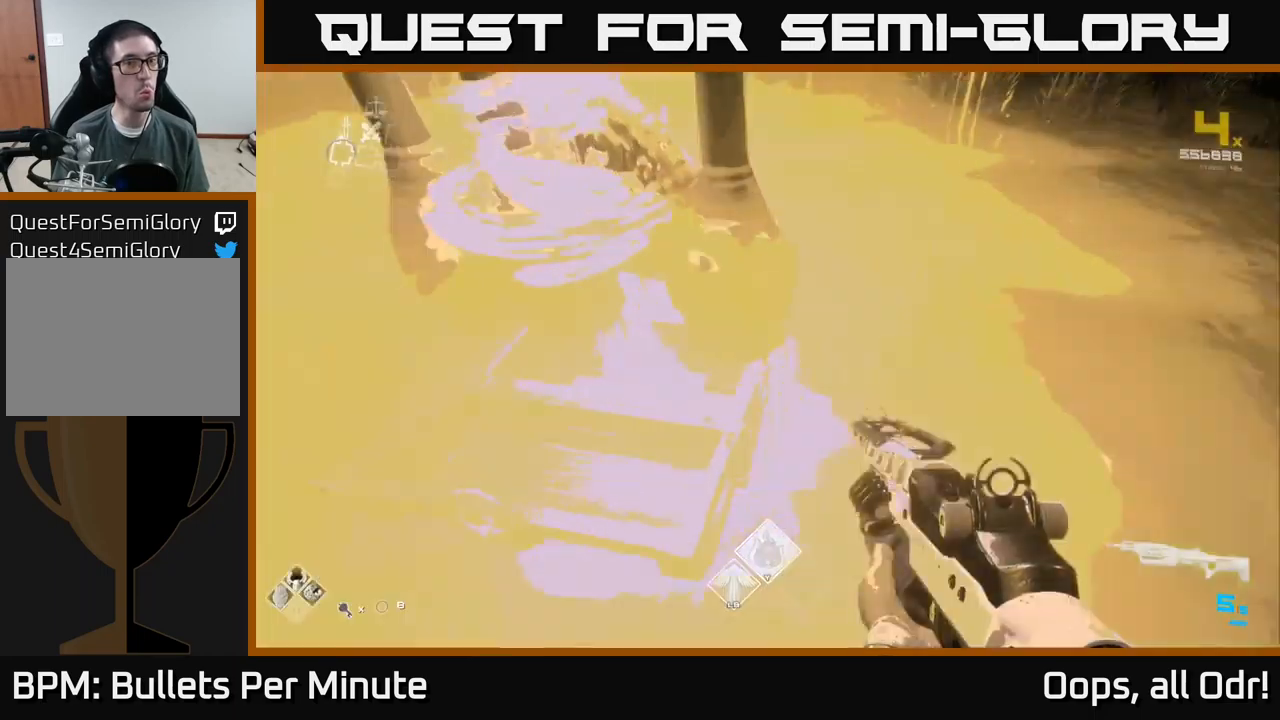
{"buttons": [], "left_stick": "up", "right_stick": "left", "events": [[233, "right_stick", "left"], [400, "left_stick", "up"]]}
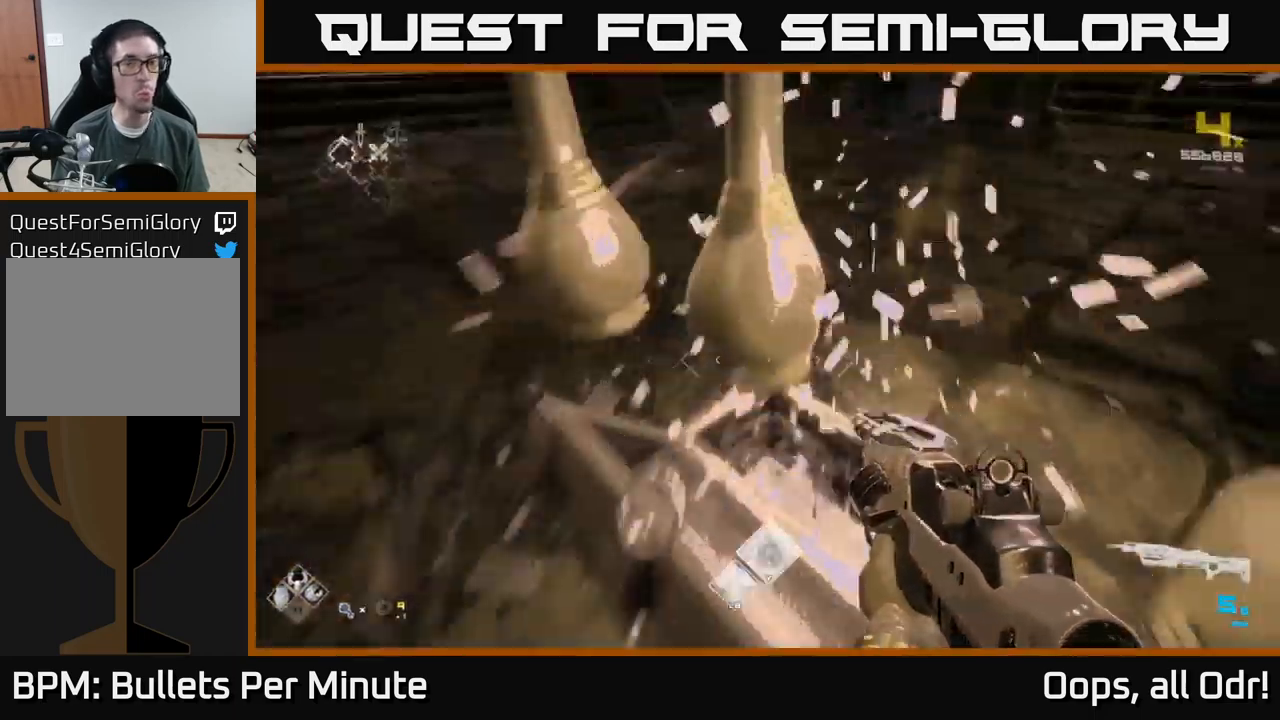
{"buttons": [], "left_stick": "down", "right_stick": "center", "events": [[17, "right_stick", "center"], [200, "right_stick", "left"], [217, "left_stick", "left"], [317, "left_stick", "down"], [417, "right_stick", "center"]]}
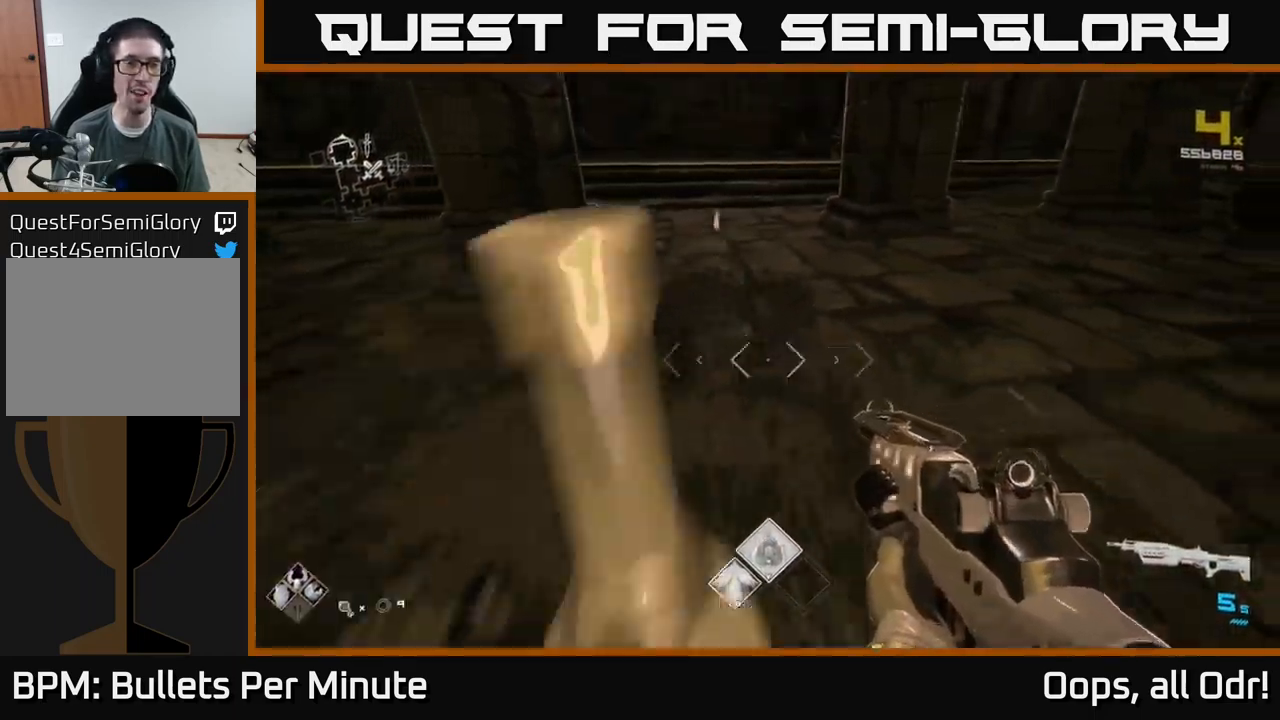
{"buttons": [], "left_stick": "right", "right_stick": "center", "events": [[67, "left_stick", "down-left"], [67, "right_stick", "left"], [217, "left_stick", "right"], [250, "right_stick", "center"]]}
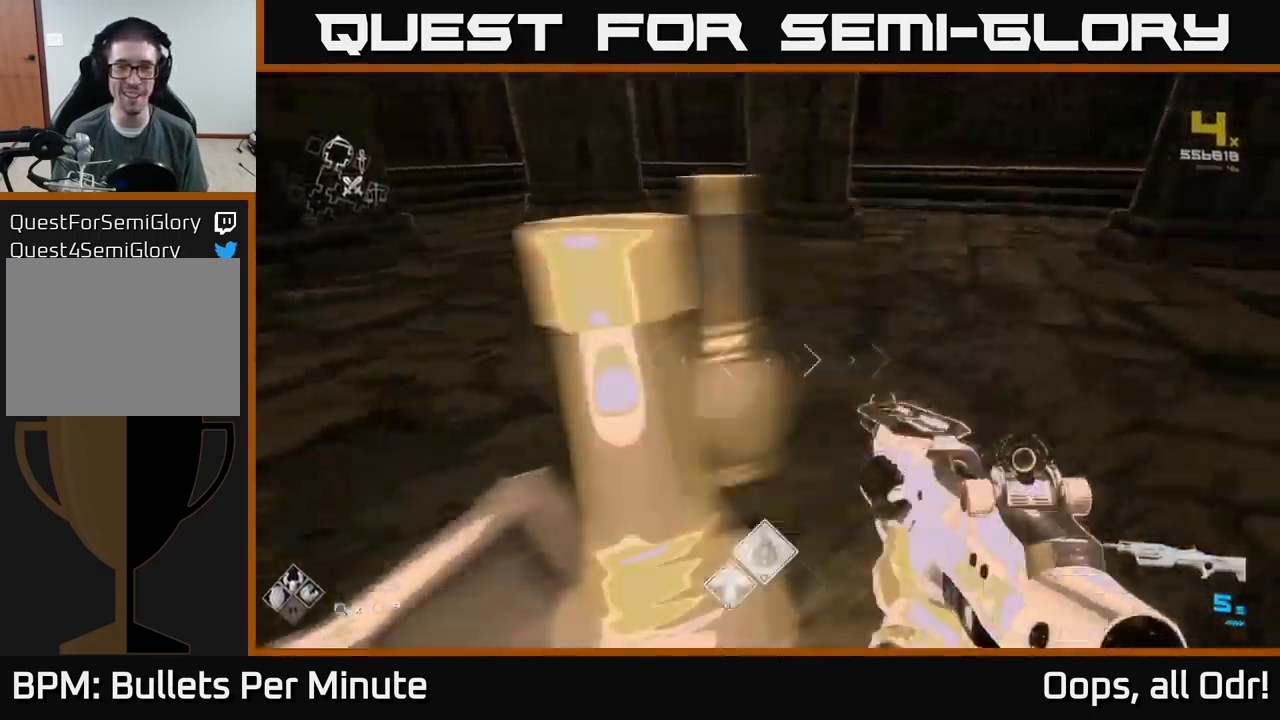
{"buttons": [], "left_stick": "center", "right_stick": "center", "events": [[67, "right_stick", "left"], [167, "left_stick", "down"], [367, "left_stick", "center"], [367, "right_stick", "center"]]}
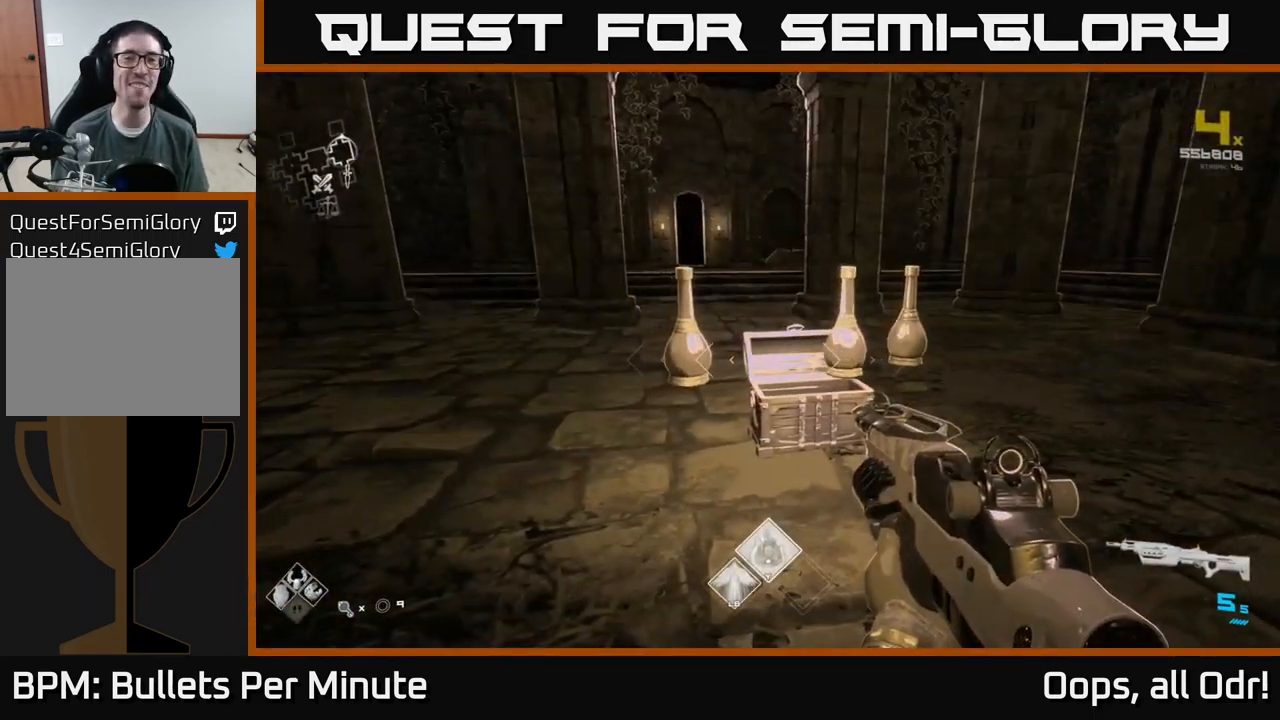
{"buttons": [], "left_stick": "up-right", "right_stick": "down-left", "events": [[50, "left_stick", "up"], [250, "left_stick", "center"], [417, "right_stick", "down-left"], [433, "left_stick", "up"], [500, "left_stick", "up-right"]]}
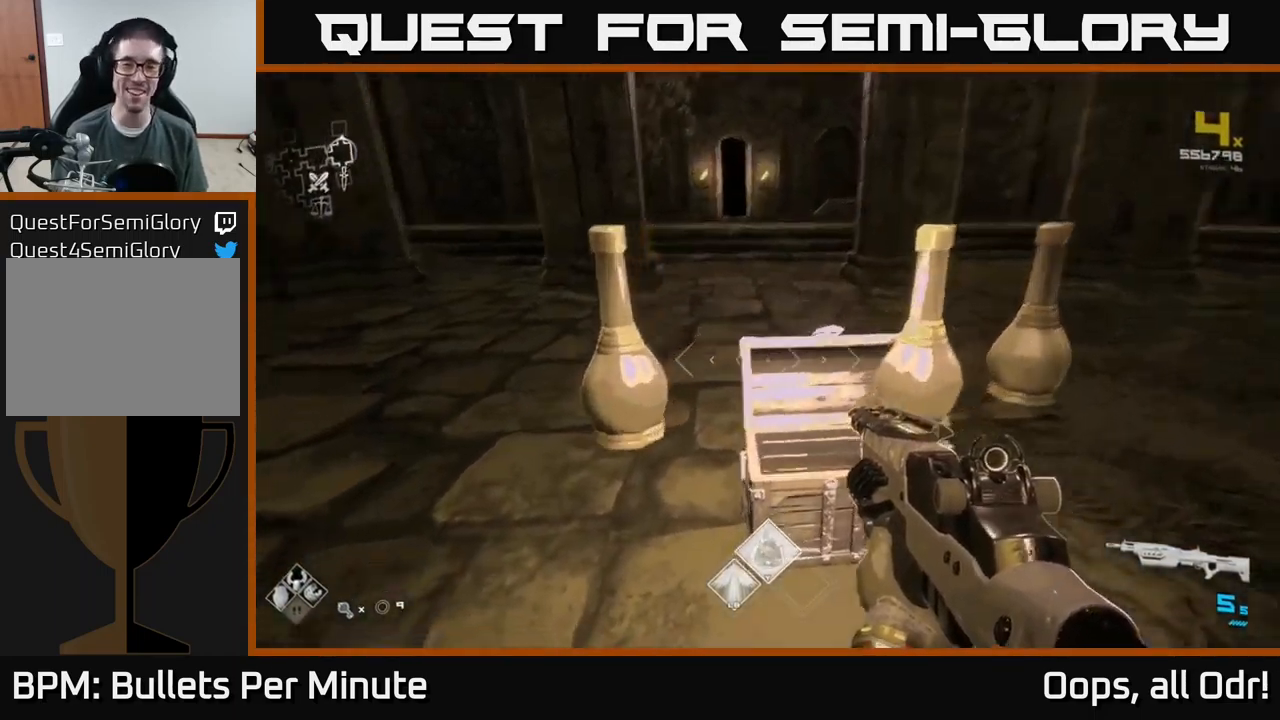
{"buttons": [], "left_stick": "up-right", "right_stick": "center", "events": [[33, "right_stick", "center"], [100, "left_stick", "center"], [350, "left_stick", "up-right"]]}
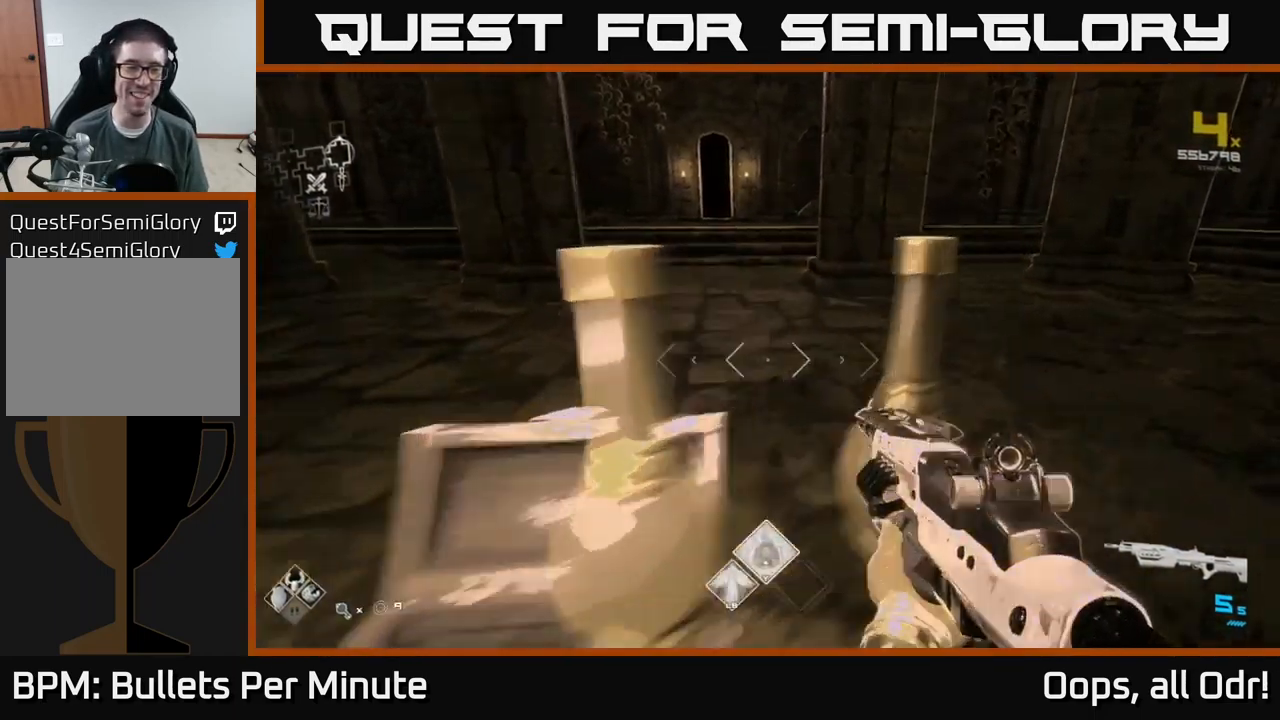
{"buttons": [], "left_stick": "right", "right_stick": "left", "events": [[67, "left_stick", "center"], [250, "left_stick", "left"], [417, "right_stick", "left"], [450, "left_stick", "right"]]}
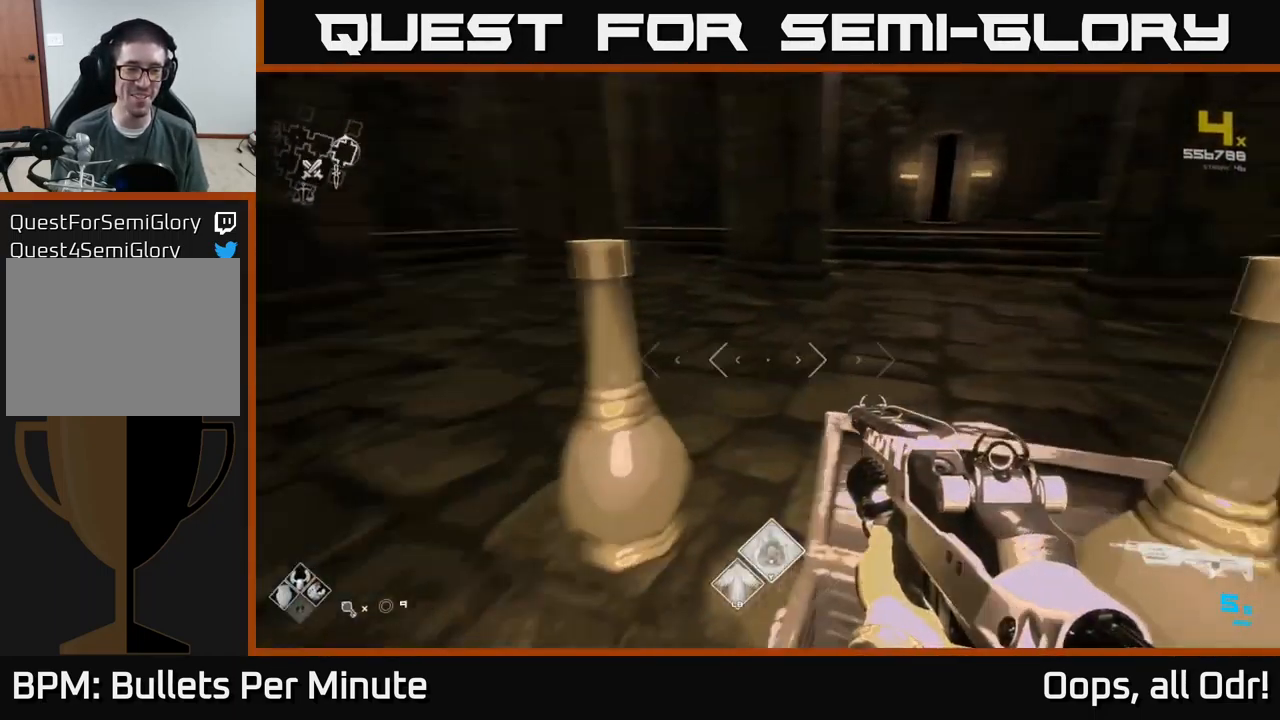
{"buttons": [], "left_stick": "right", "right_stick": "right", "events": [[150, "right_stick", "center"], [200, "left_stick", "center"], [267, "right_stick", "left"], [300, "left_stick", "down-left"], [383, "left_stick", "up-right"], [433, "right_stick", "right"], [483, "left_stick", "right"]]}
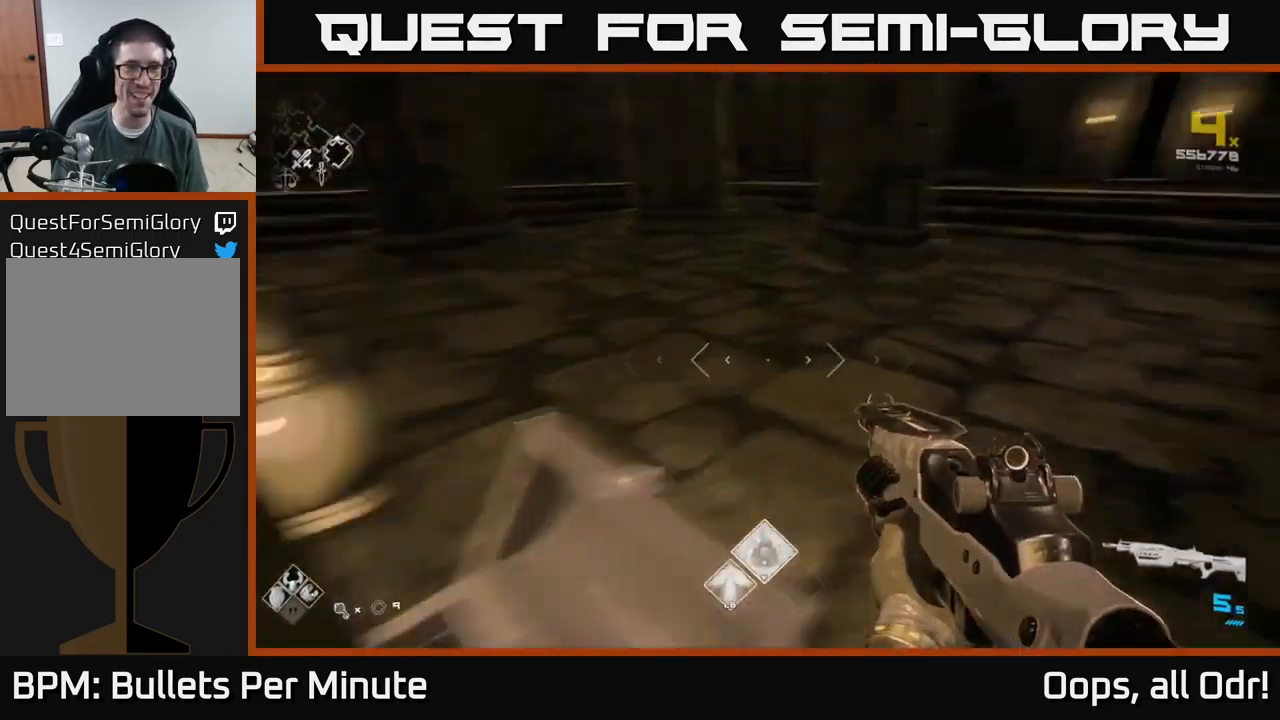
{"buttons": [], "left_stick": "up-left", "right_stick": "center", "events": [[183, "left_stick", "center"], [233, "left_stick", "down-right"], [300, "left_stick", "left"], [350, "right_stick", "center"], [417, "left_stick", "up-left"]]}
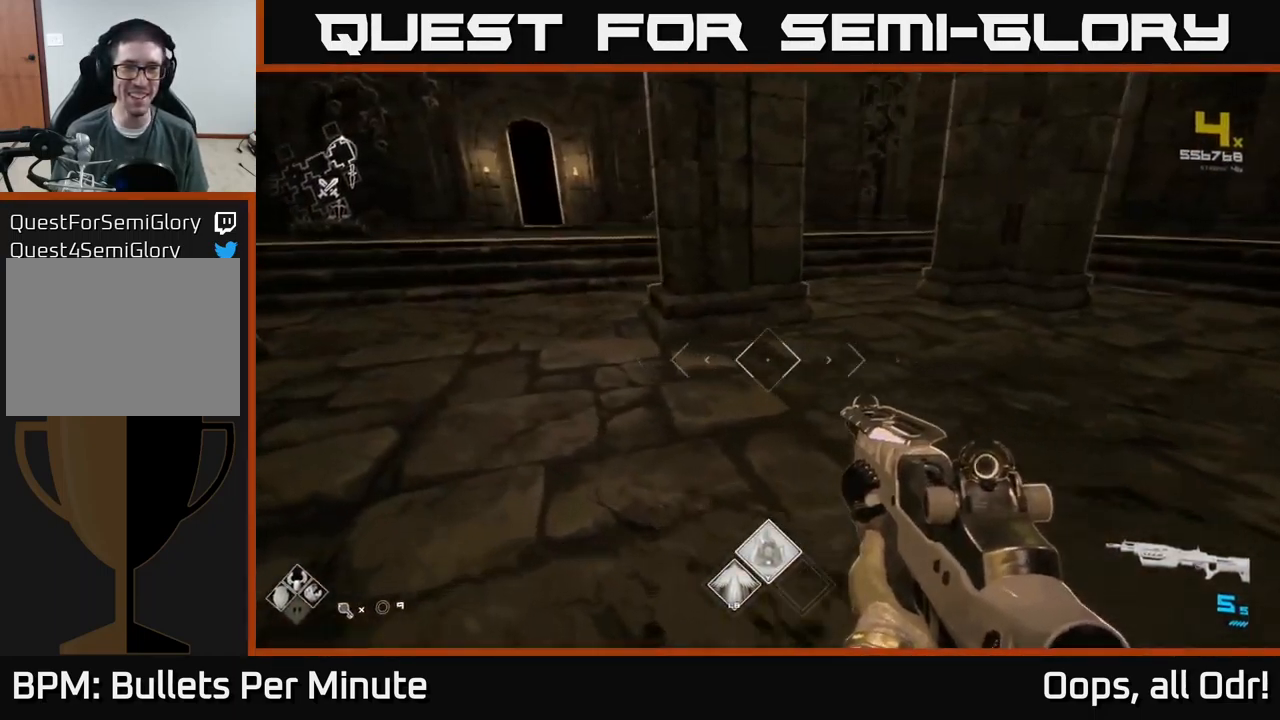
{"buttons": [], "left_stick": "center", "right_stick": "right", "events": [[17, "left_stick", "up"], [167, "left_stick", "center"], [250, "right_stick", "right"]]}
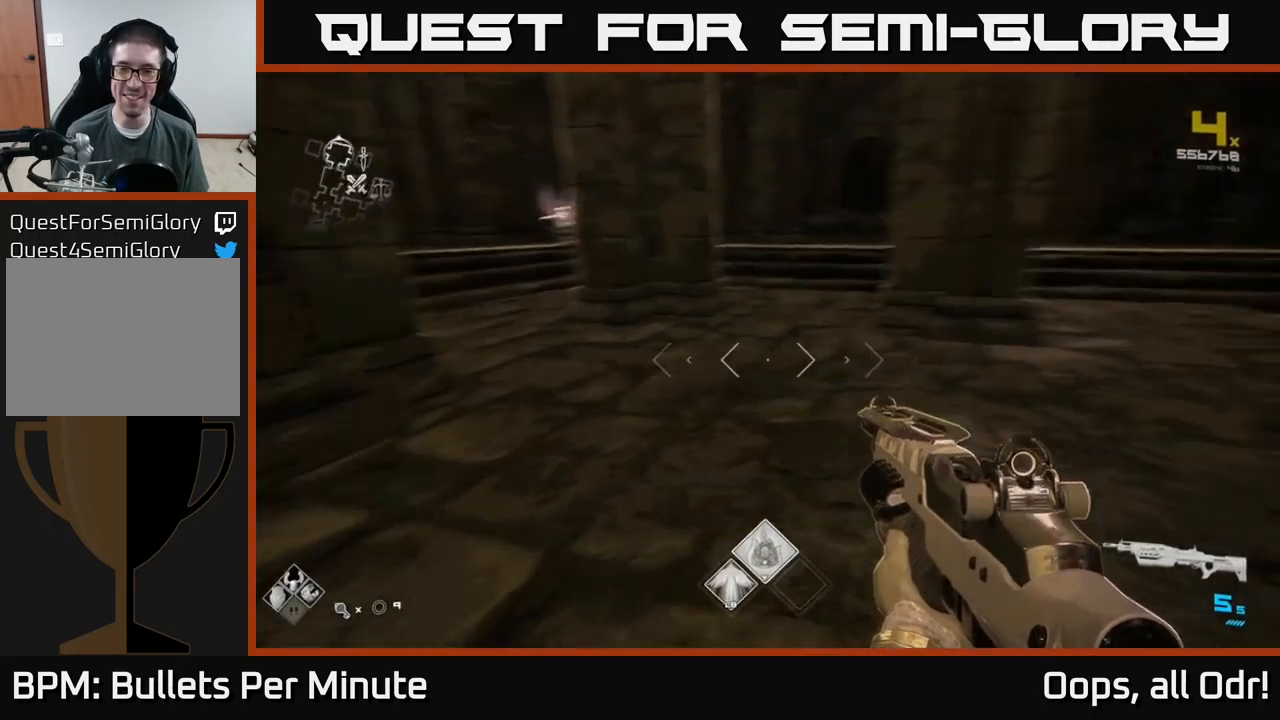
{"buttons": [], "left_stick": "down-right", "right_stick": "right", "events": [[34, "right_stick", "center"], [67, "left_stick", "up"], [384, "right_stick", "right"], [434, "left_stick", "down-right"]]}
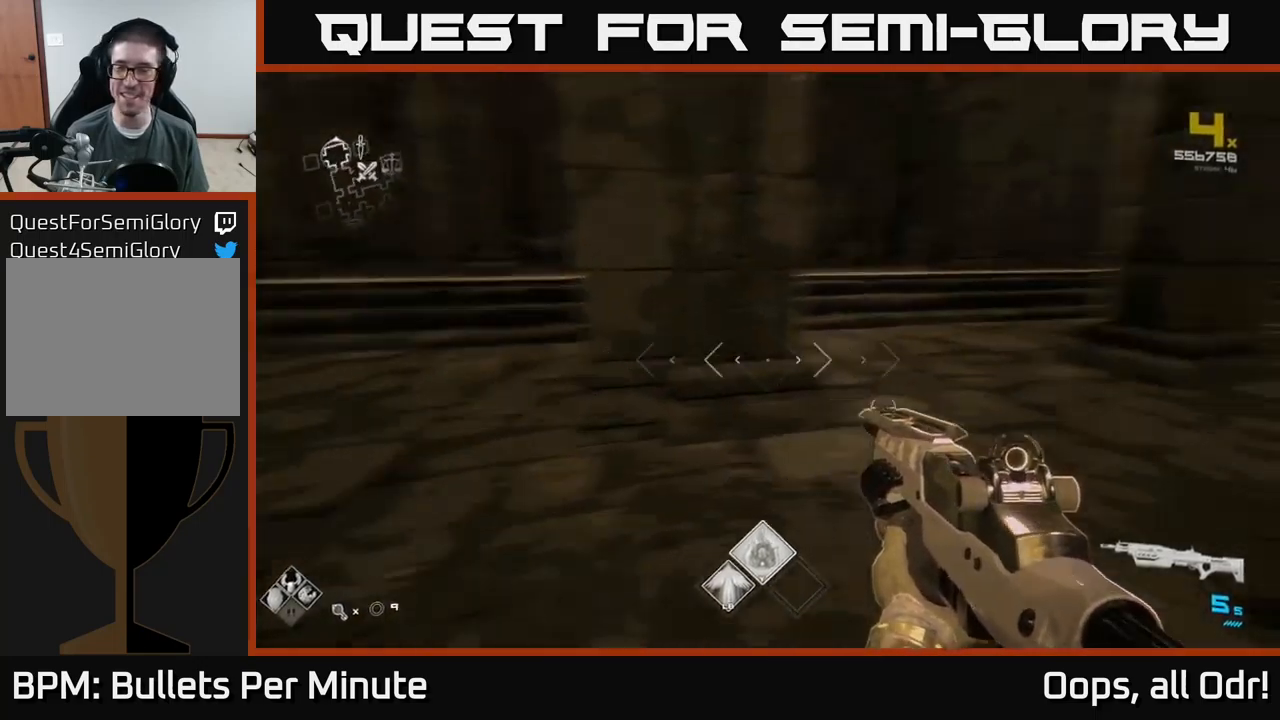
{"buttons": [], "left_stick": "up-right", "right_stick": "center", "events": [[134, "left_stick", "right"], [284, "left_stick", "up-right"], [284, "right_stick", "center"]]}
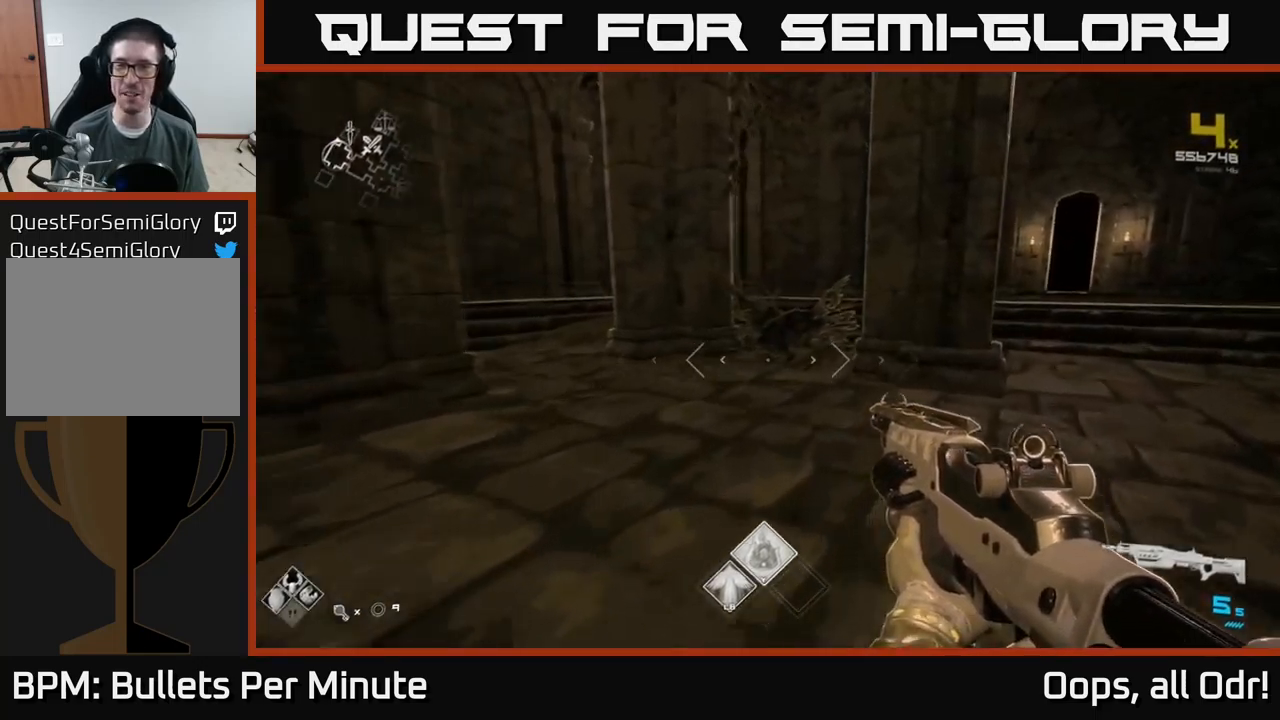
{"buttons": [], "left_stick": "up", "right_stick": "center", "events": [[100, "right_stick", "right"], [284, "right_stick", "center"], [317, "left_stick", "up"]]}
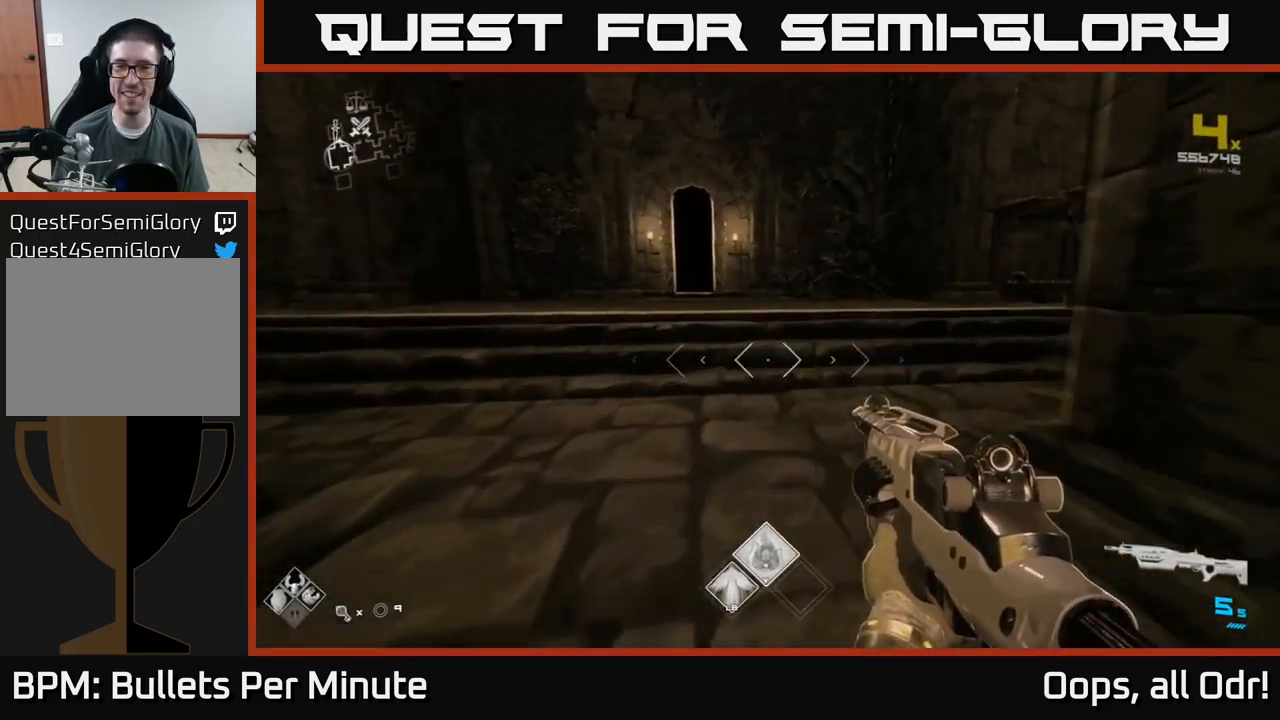
{"buttons": ["L1"], "left_stick": "up", "right_stick": "right", "events": [[84, "L1", "down"], [117, "right_stick", "right"]]}